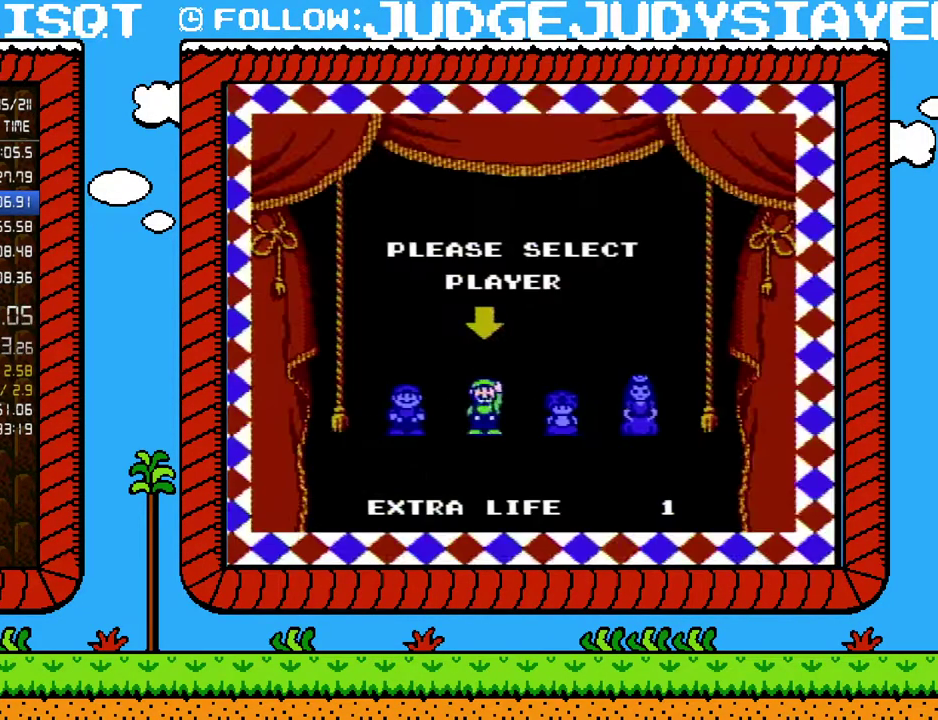
Gameplay with a controller (Nintendo layout); each line is a JSON object with the inputs held at the frame after it. "events" lists button and stick changes between this image and that frame as [ms after this image, input, new state], when the widget could be followed in between. Not read: L3 R3.
{"buttons": [], "events": [[67, "DPAD_LEFT", "up"], [233, "A", "up"]]}
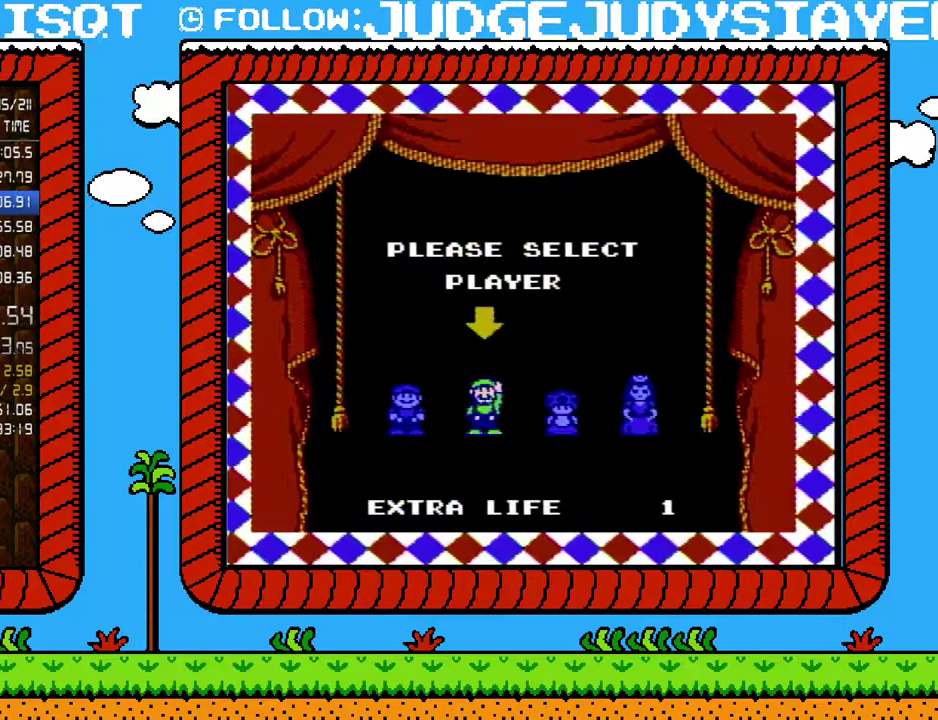
{"buttons": [], "events": []}
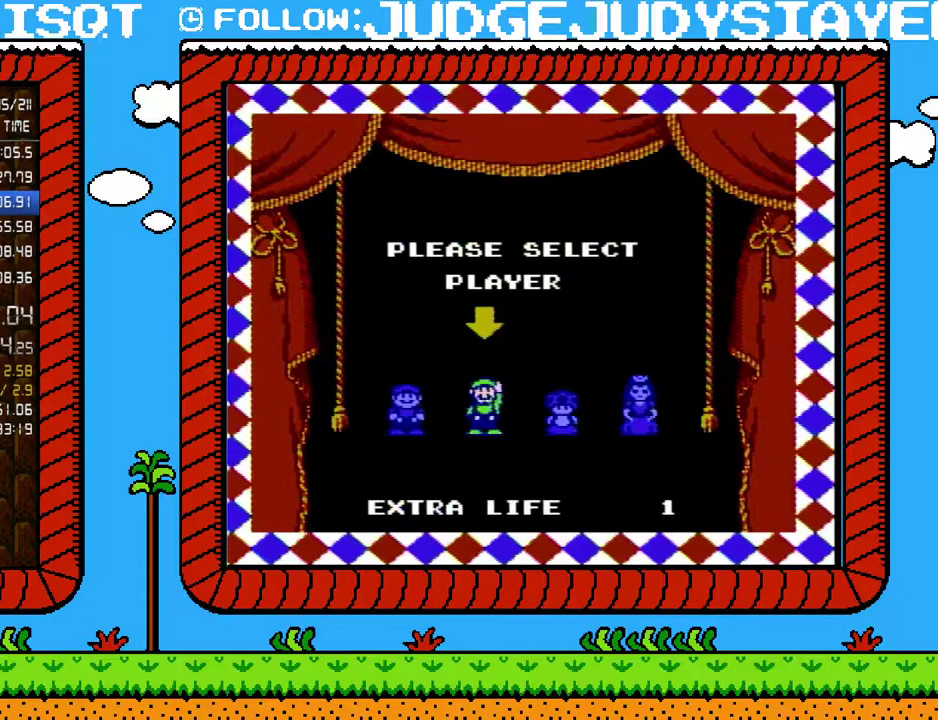
{"buttons": [], "events": []}
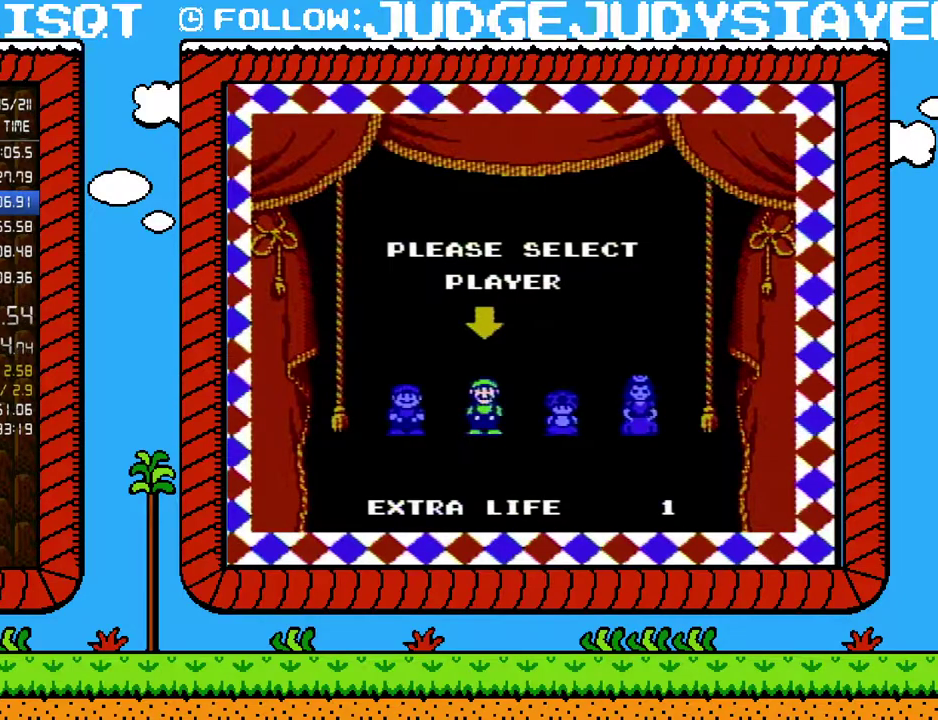
{"buttons": [], "events": []}
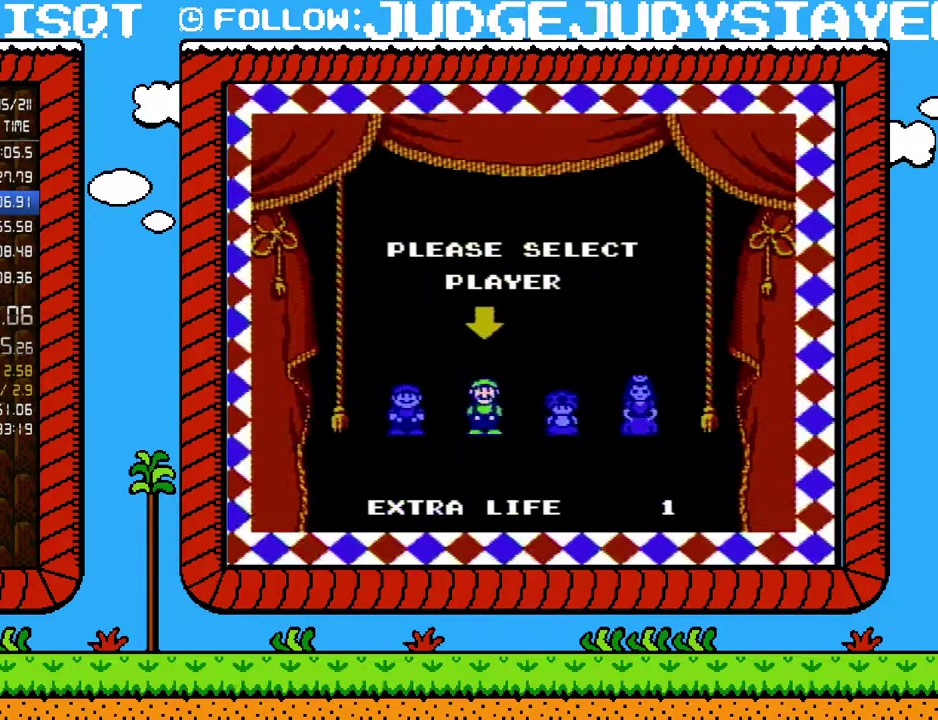
{"buttons": [], "events": []}
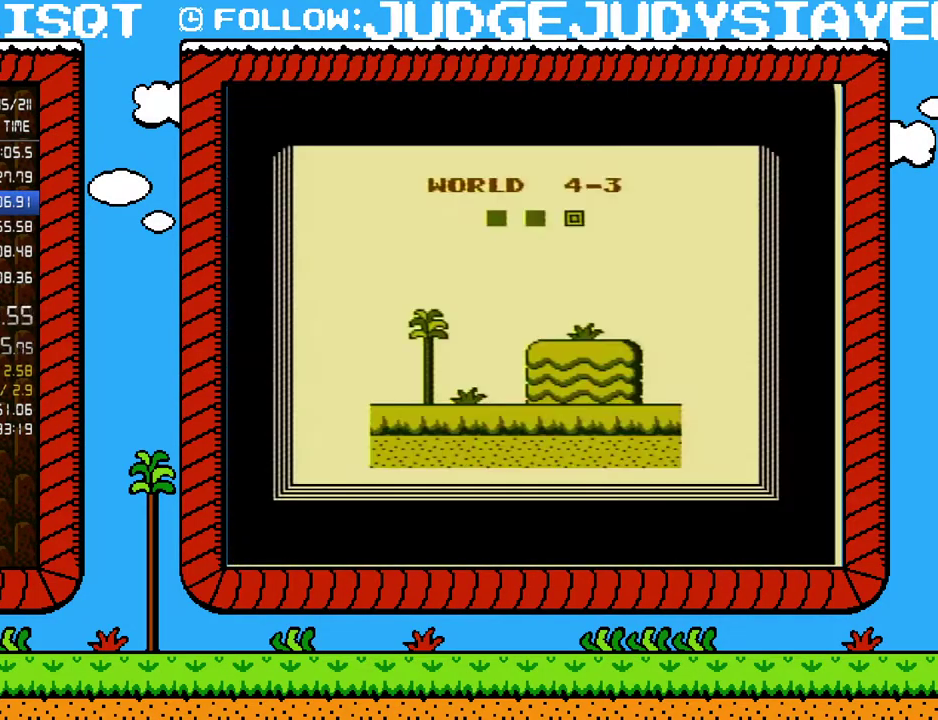
{"buttons": [], "events": []}
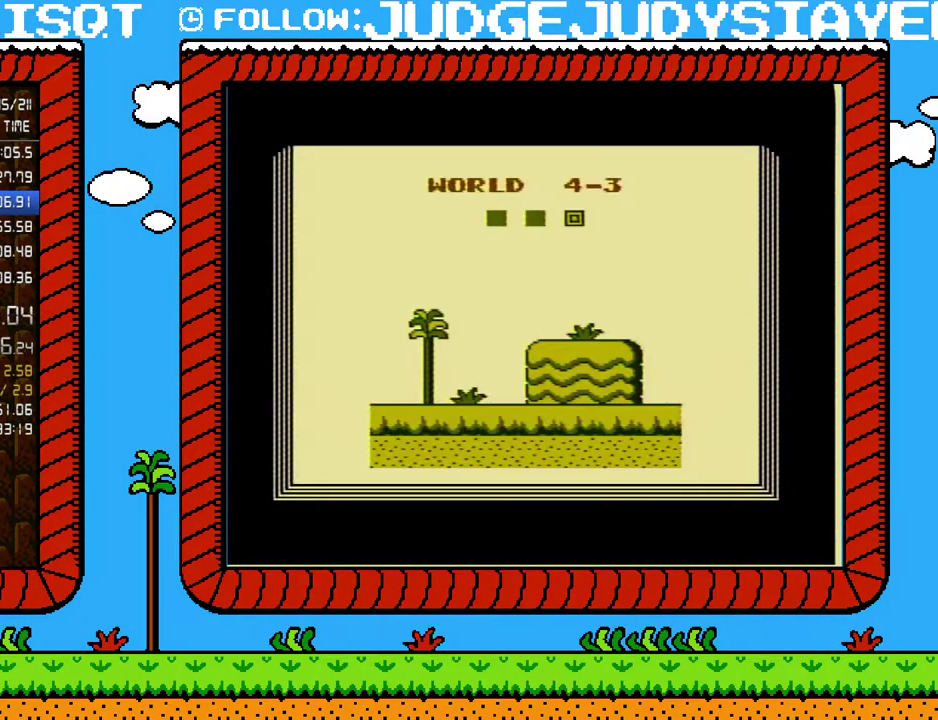
{"buttons": [], "events": []}
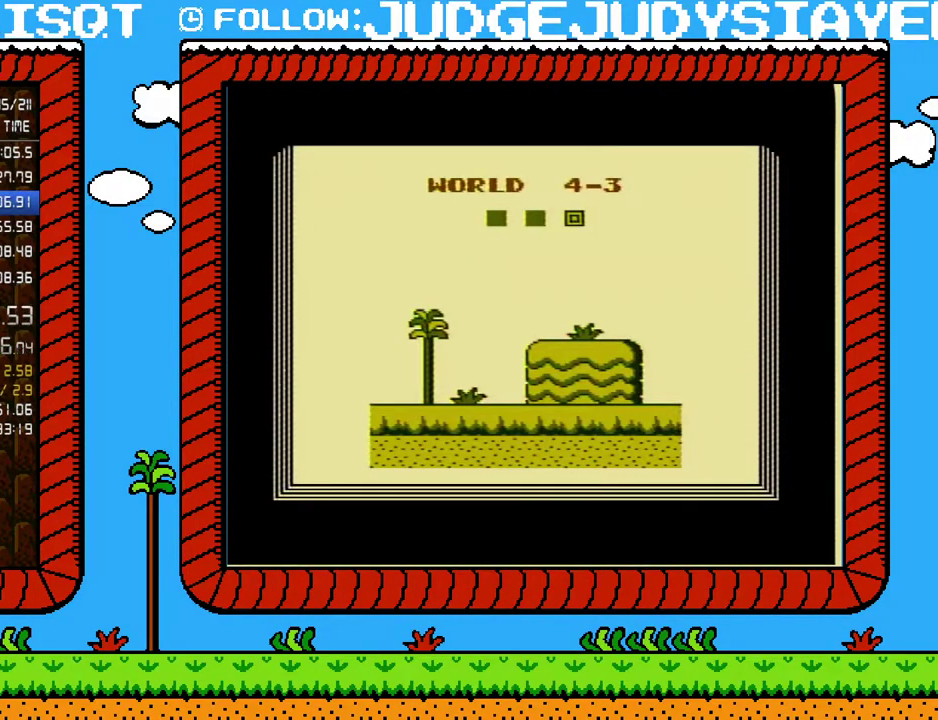
{"buttons": ["B", "DPAD_RIGHT"], "events": [[383, "B", "down"], [383, "DPAD_RIGHT", "down"]]}
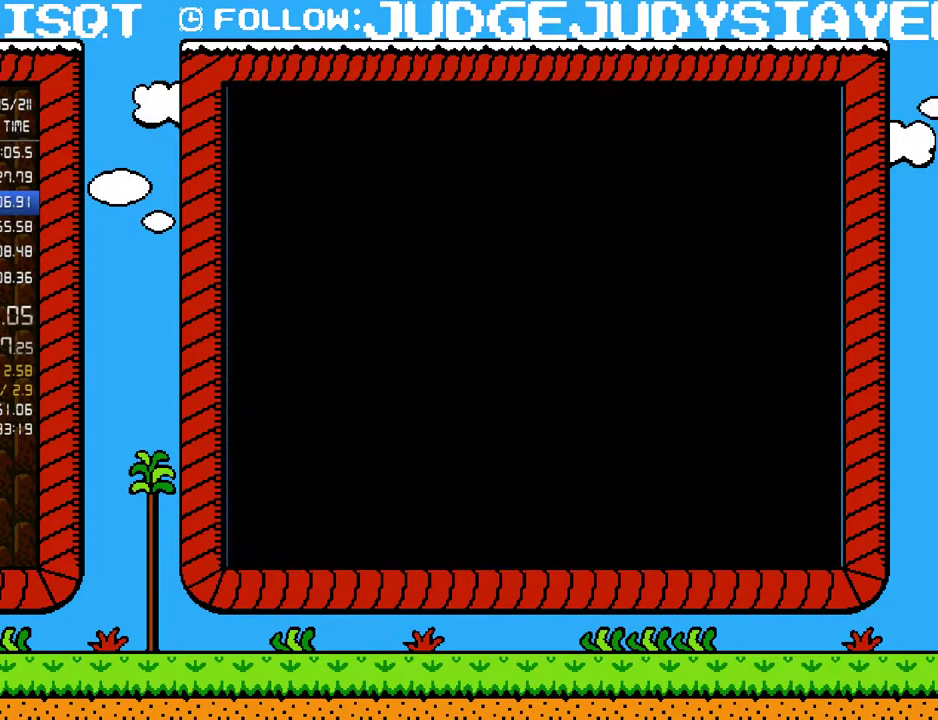
{"buttons": ["B", "DPAD_RIGHT"], "events": []}
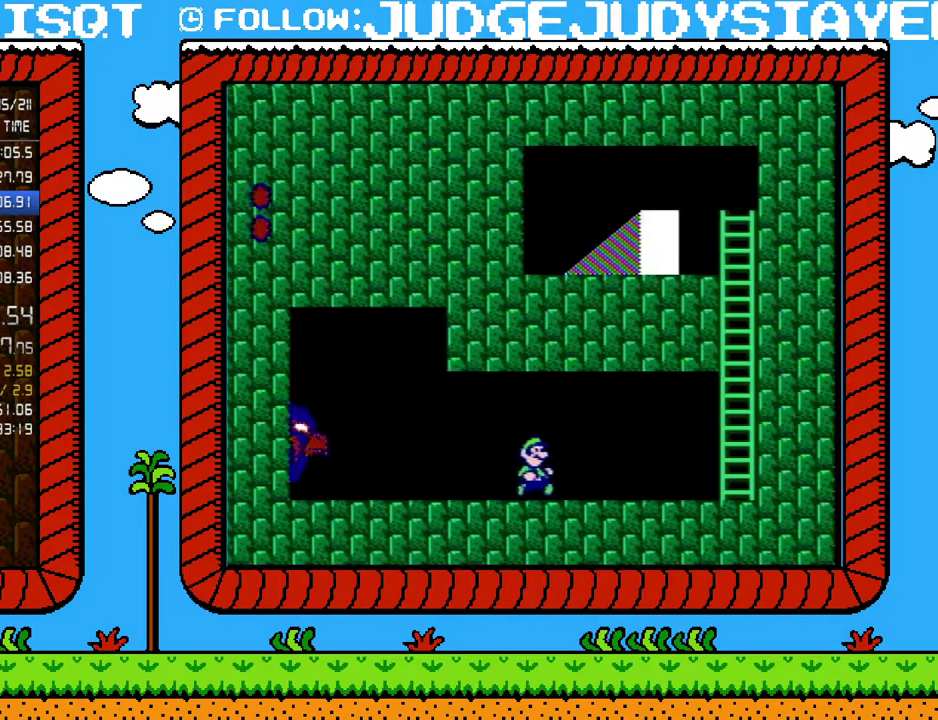
{"buttons": ["B", "DPAD_RIGHT"], "events": []}
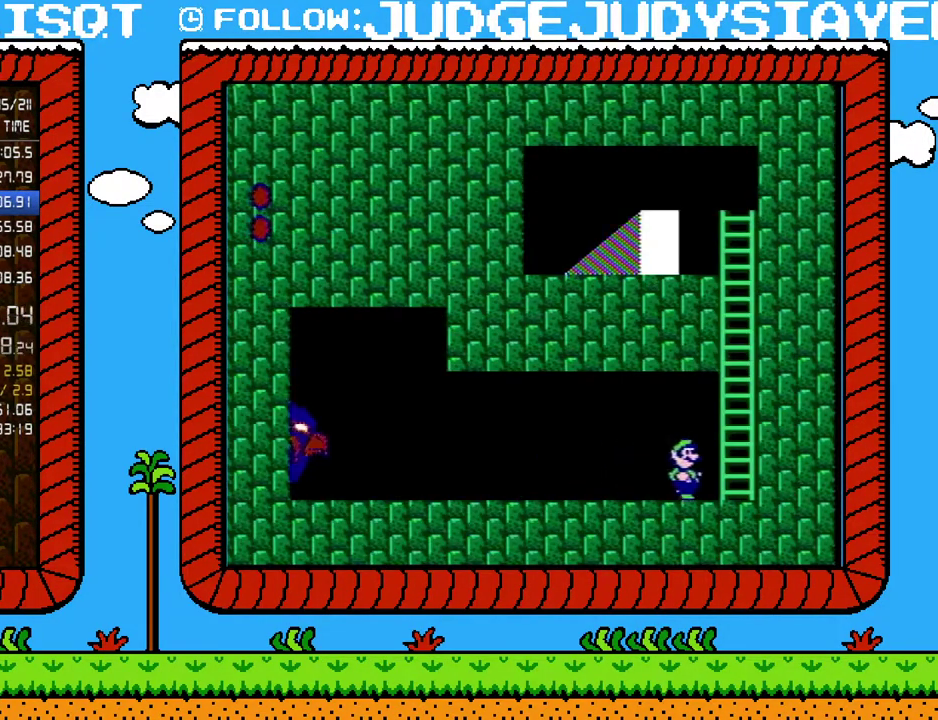
{"buttons": ["A", "B", "DPAD_UP"], "events": [[100, "A", "down"], [167, "DPAD_RIGHT", "up"], [250, "DPAD_UP", "down"], [283, "A", "up"], [283, "DPAD_RIGHT", "down"], [417, "A", "down"], [500, "DPAD_RIGHT", "up"]]}
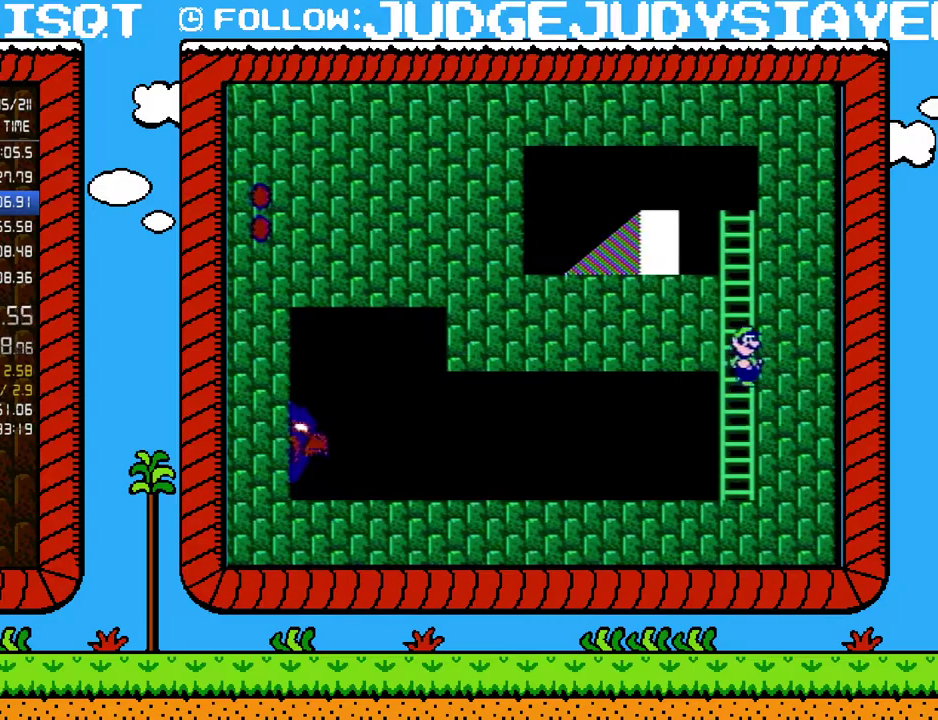
{"buttons": ["DPAD_UP"], "events": [[50, "DPAD_UP", "up"], [417, "DPAD_LEFT", "down"], [417, "DPAD_UP", "down"], [467, "A", "up"], [467, "B", "up"], [467, "DPAD_LEFT", "up"]]}
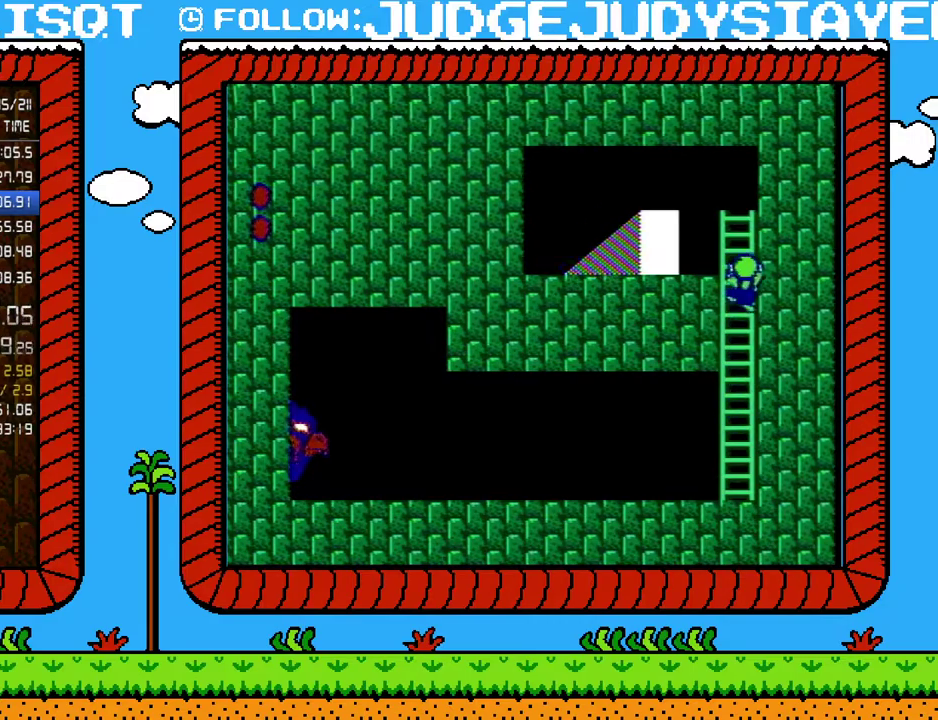
{"buttons": ["B", "DPAD_LEFT"], "events": [[417, "B", "down"], [450, "DPAD_LEFT", "down"], [467, "DPAD_UP", "up"]]}
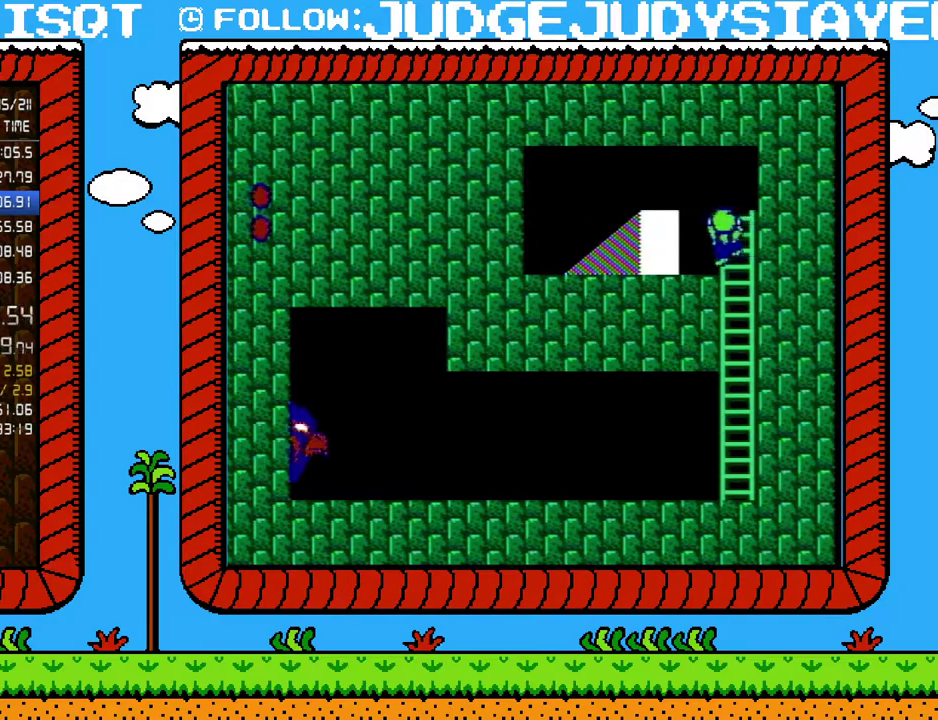
{"buttons": ["B"], "events": [[500, "DPAD_LEFT", "up"]]}
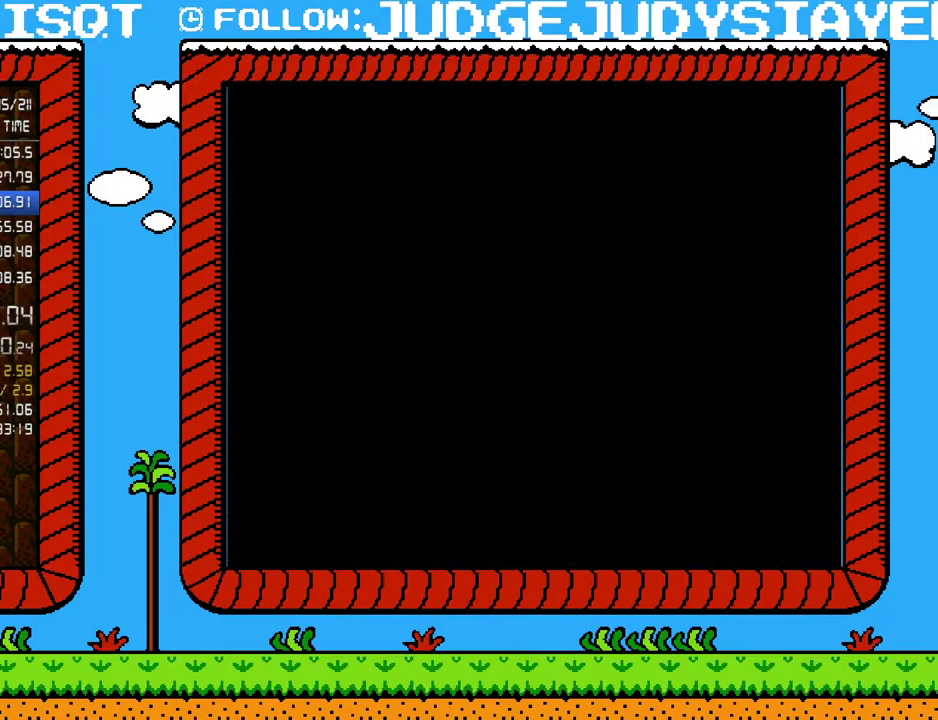
{"buttons": ["B"], "events": []}
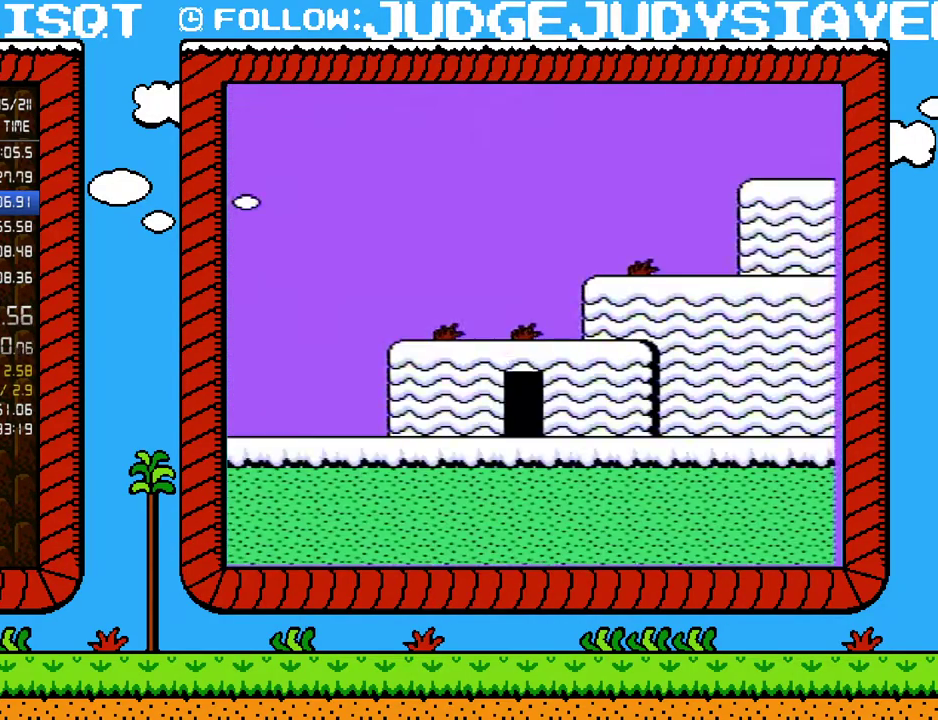
{"buttons": ["A", "B"], "events": [[100, "A", "down"]]}
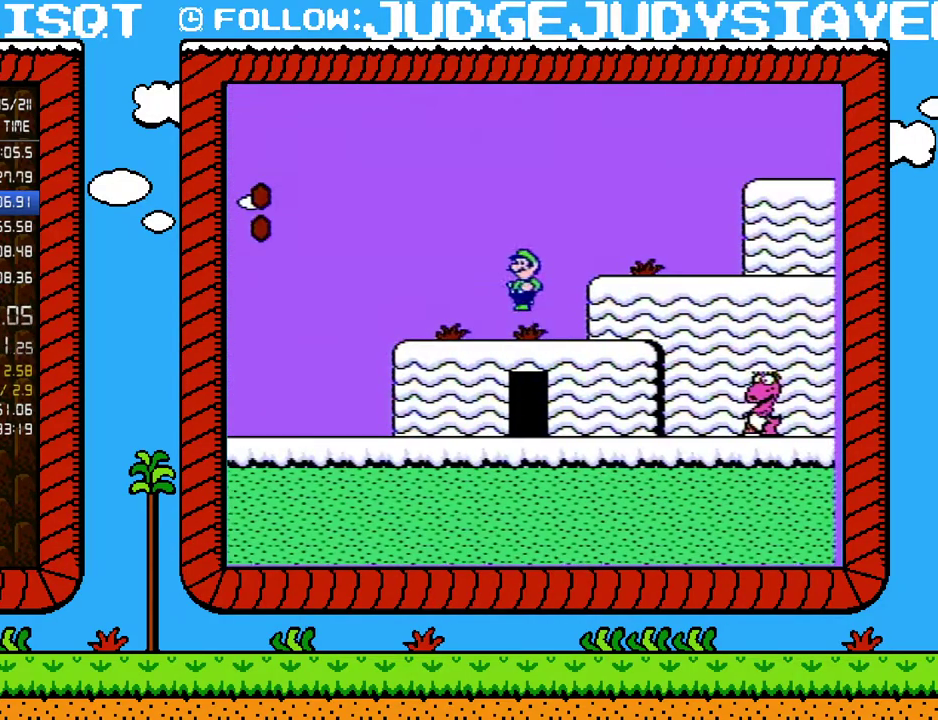
{"buttons": ["B"], "events": [[33, "A", "up"], [33, "DPAD_LEFT", "down"], [250, "DPAD_LEFT", "up"], [283, "B", "up"], [500, "B", "down"]]}
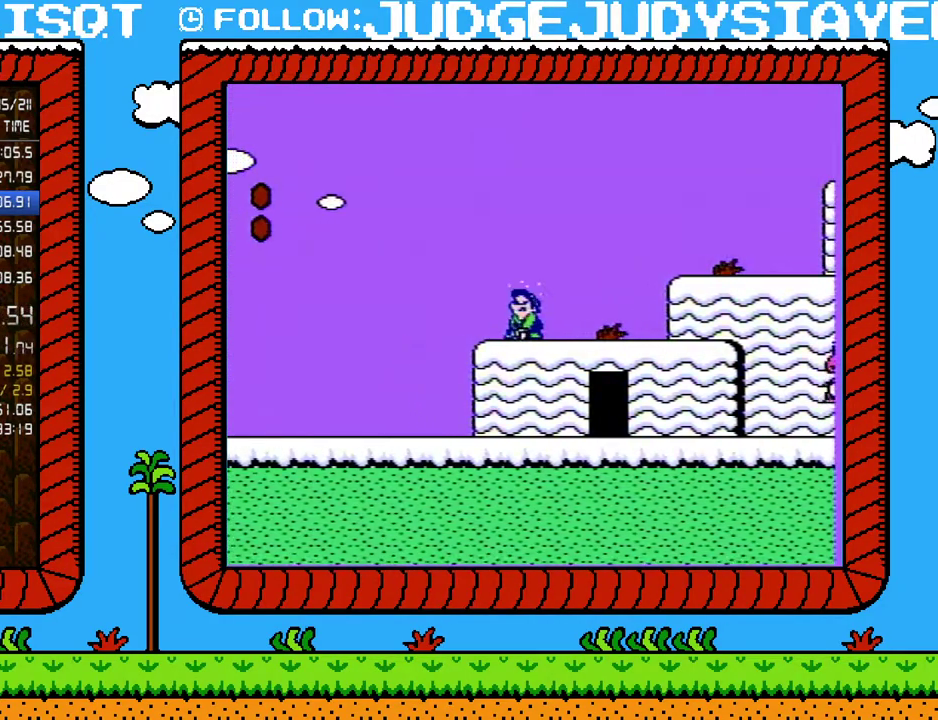
{"buttons": ["A", "B", "DPAD_LEFT"], "events": [[283, "DPAD_LEFT", "down"], [467, "A", "down"]]}
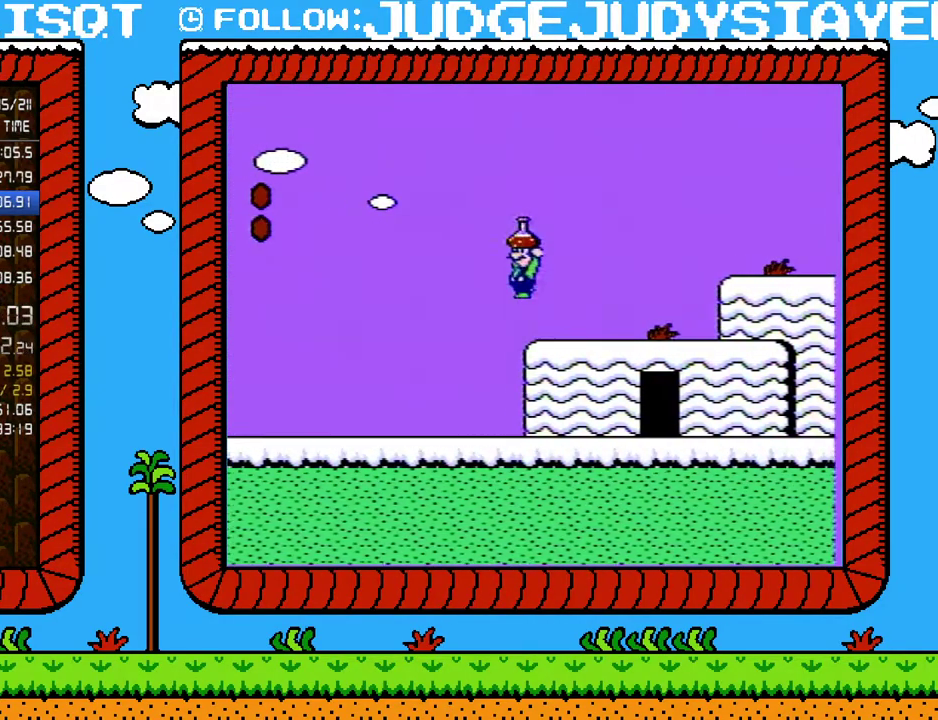
{"buttons": ["A", "B", "DPAD_LEFT"], "events": []}
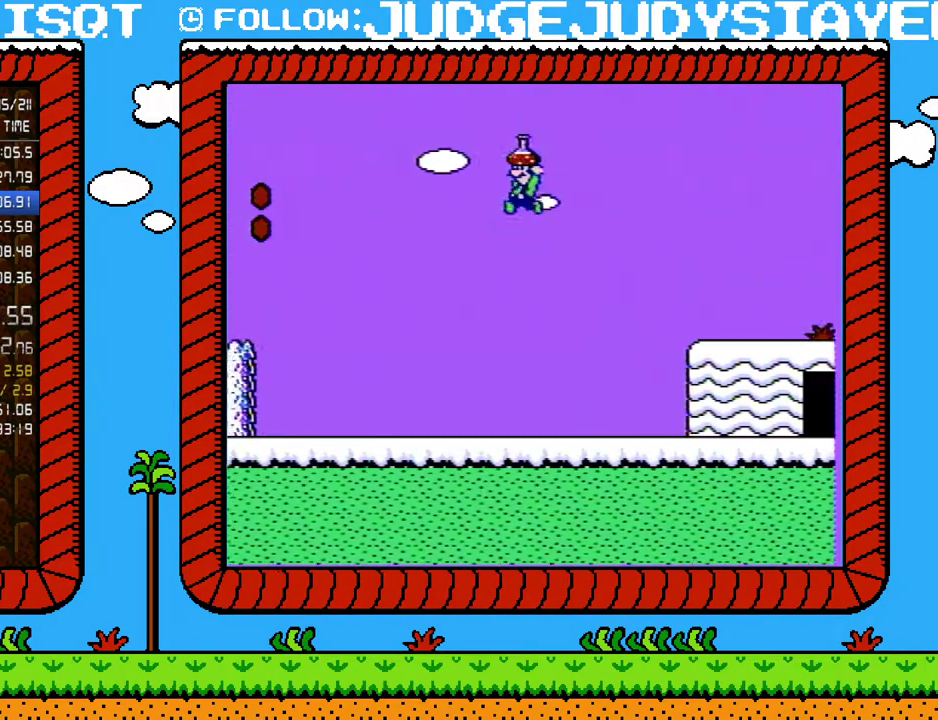
{"buttons": ["B", "DPAD_LEFT"], "events": [[450, "A", "up"]]}
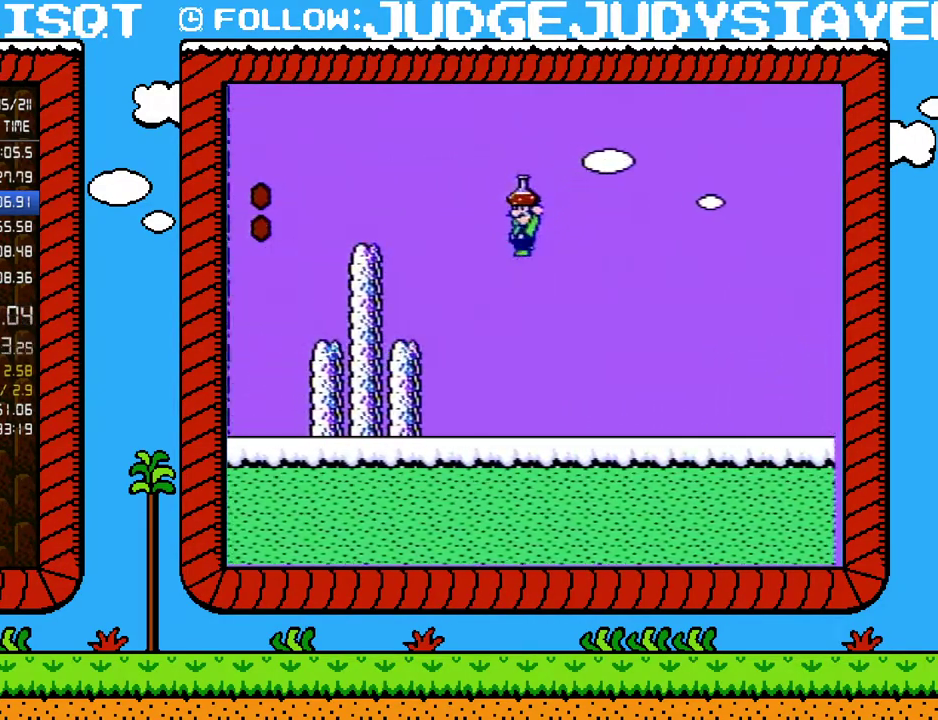
{"buttons": ["DPAD_LEFT"], "events": [[467, "B", "up"]]}
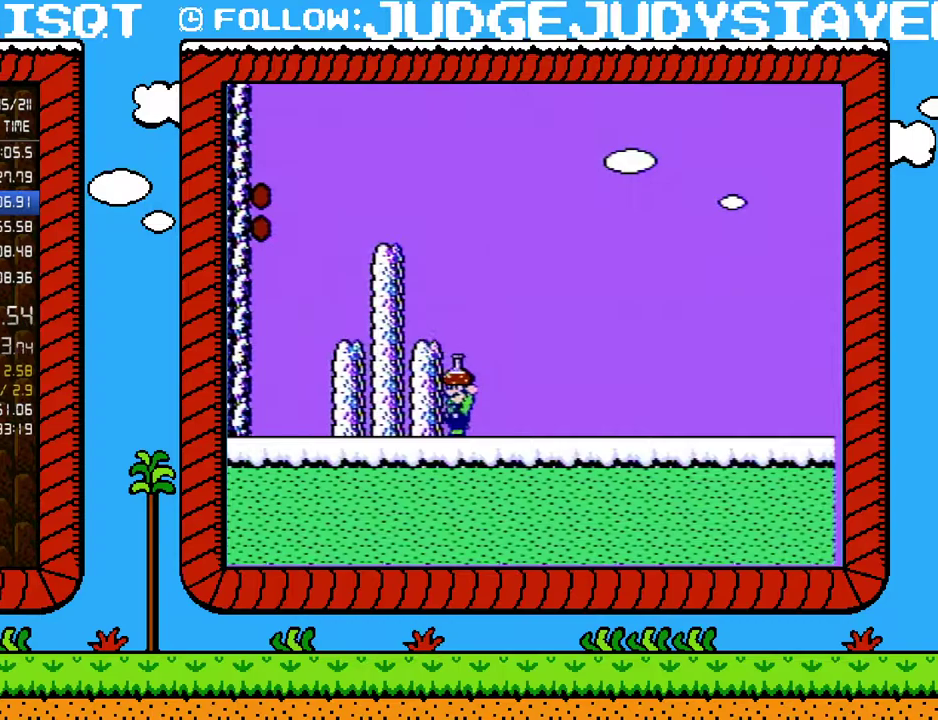
{"buttons": ["DPAD_LEFT"], "events": [[33, "DPAD_LEFT", "up"], [133, "A", "down"], [383, "A", "up"], [433, "DPAD_LEFT", "down"]]}
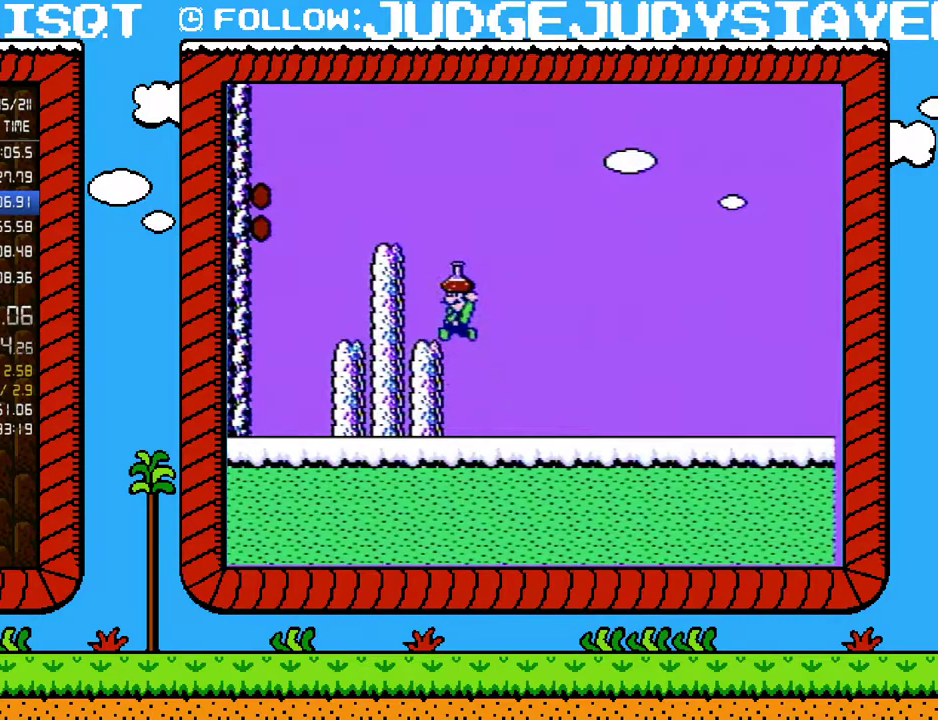
{"buttons": [], "events": [[317, "DPAD_LEFT", "up"]]}
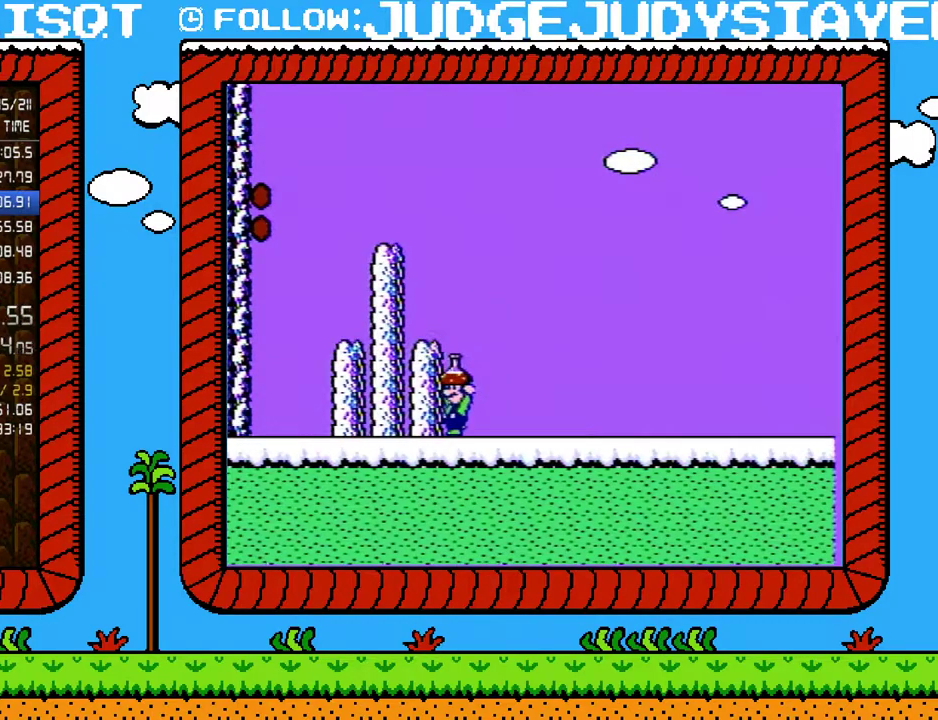
{"buttons": ["DPAD_LEFT"], "events": [[100, "A", "down"], [467, "DPAD_LEFT", "down"], [500, "A", "up"]]}
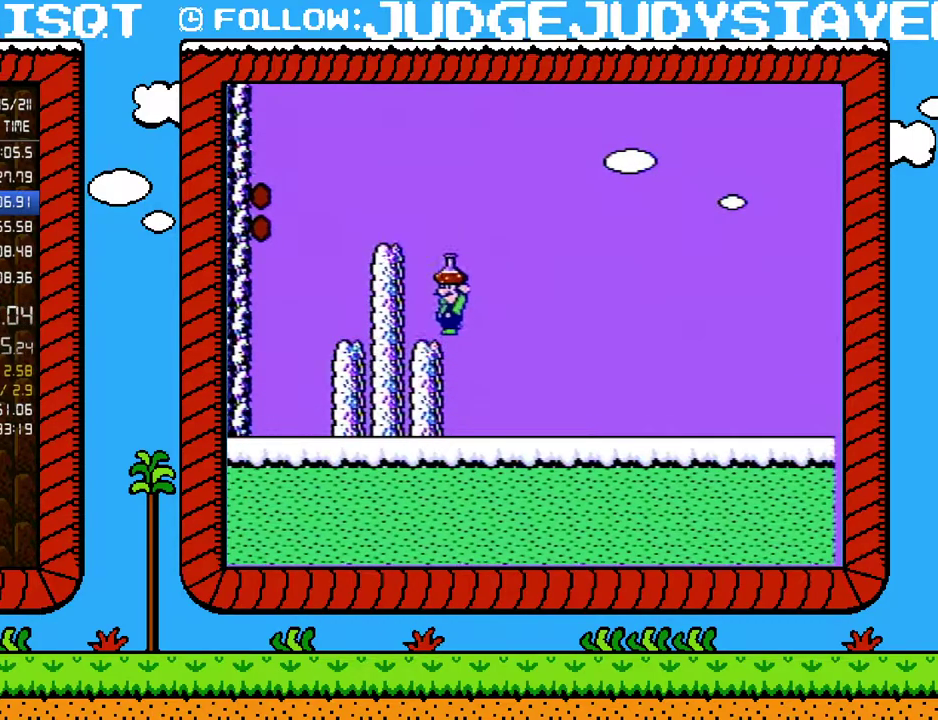
{"buttons": ["A", "B"], "events": [[233, "DPAD_LEFT", "up"], [350, "A", "down"], [500, "B", "down"]]}
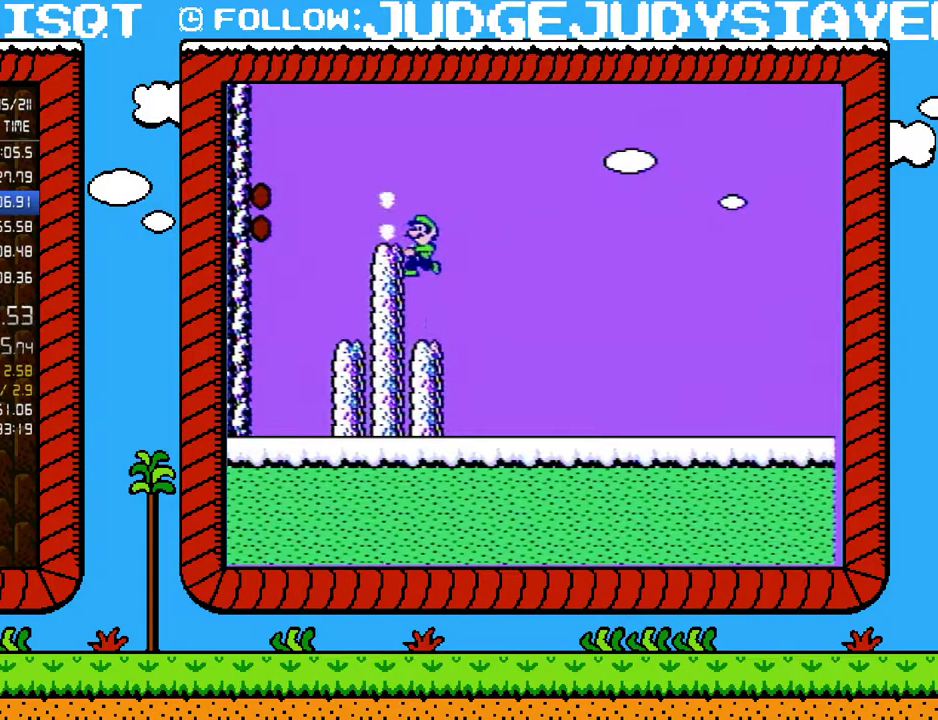
{"buttons": ["DPAD_UP"], "events": [[250, "DPAD_LEFT", "down"], [317, "A", "up"], [350, "B", "up"], [400, "DPAD_LEFT", "up"], [500, "DPAD_UP", "down"]]}
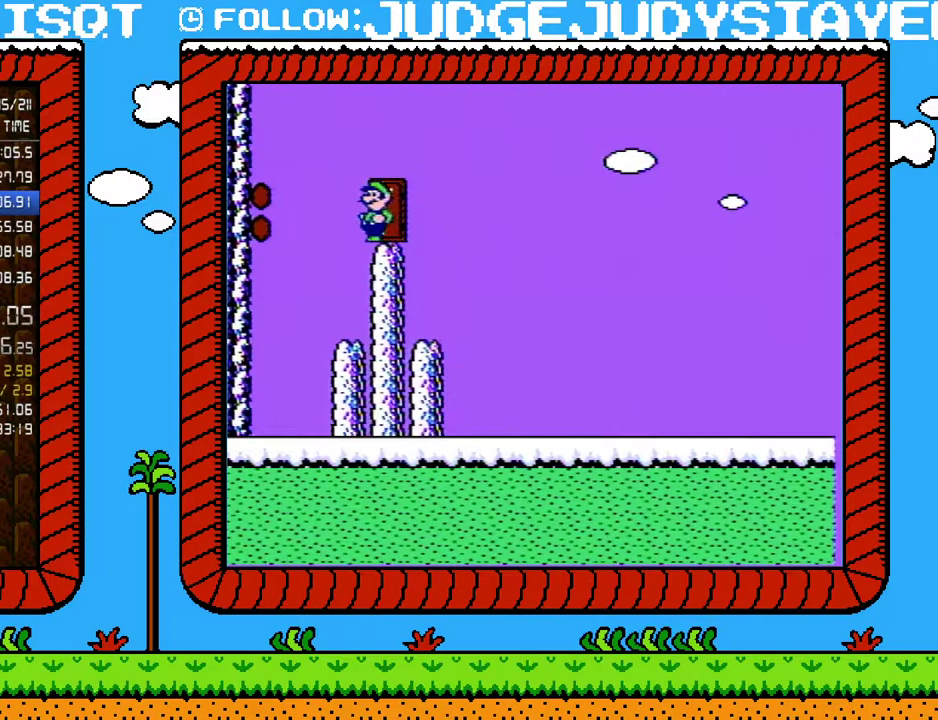
{"buttons": ["DPAD_UP"], "events": [[33, "DPAD_UP", "up"], [100, "DPAD_UP", "down"], [183, "DPAD_UP", "up"], [250, "DPAD_UP", "down"], [283, "DPAD_RIGHT", "down"], [350, "DPAD_UP", "up"], [400, "DPAD_RIGHT", "up"], [483, "DPAD_UP", "down"]]}
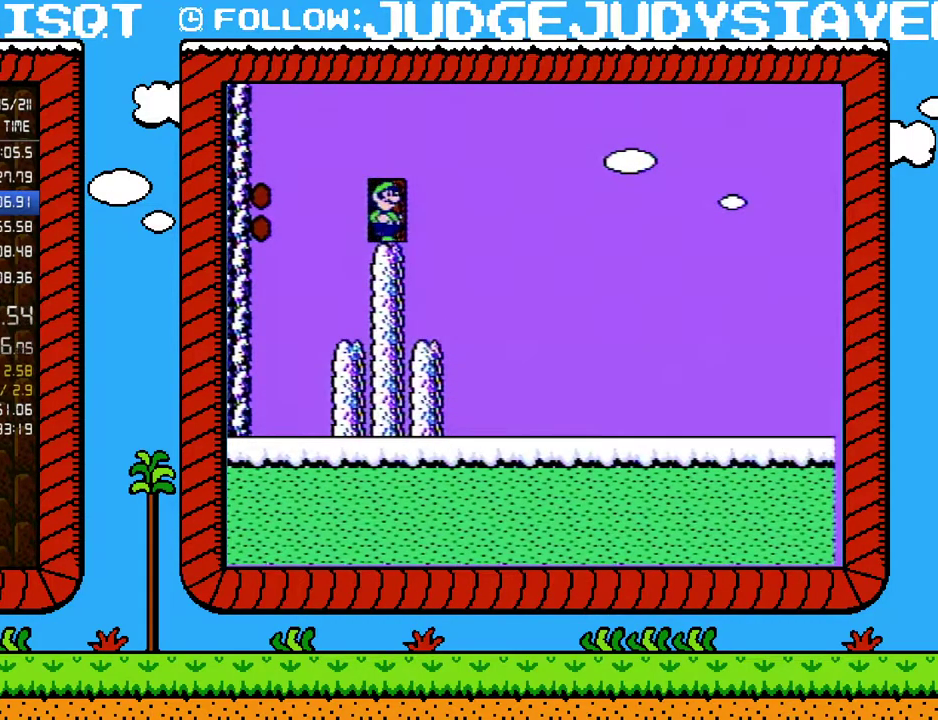
{"buttons": [], "events": [[67, "DPAD_UP", "up"]]}
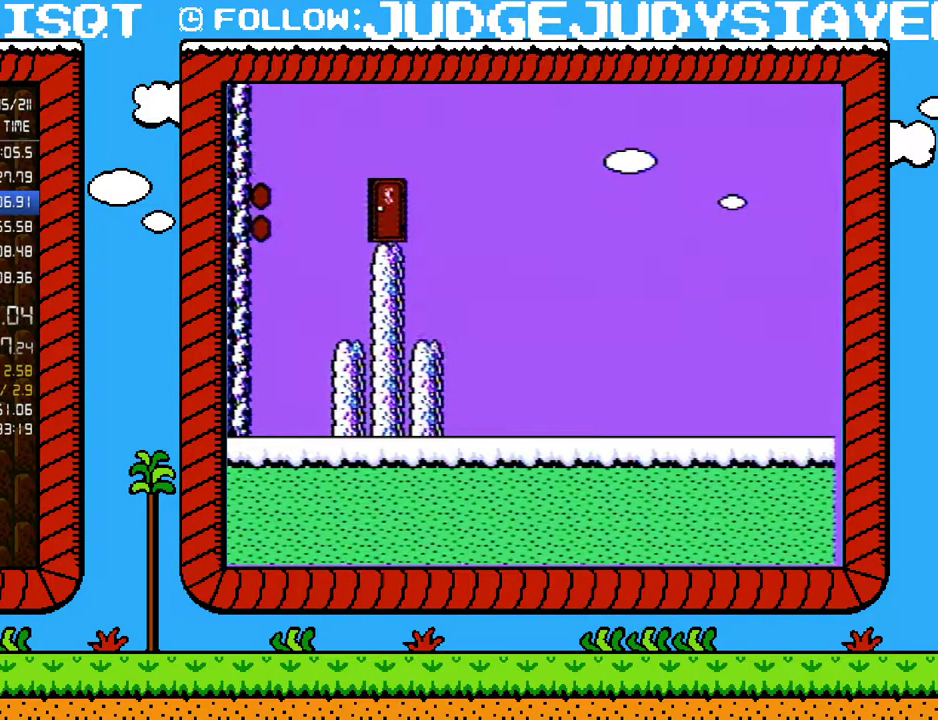
{"buttons": [], "events": []}
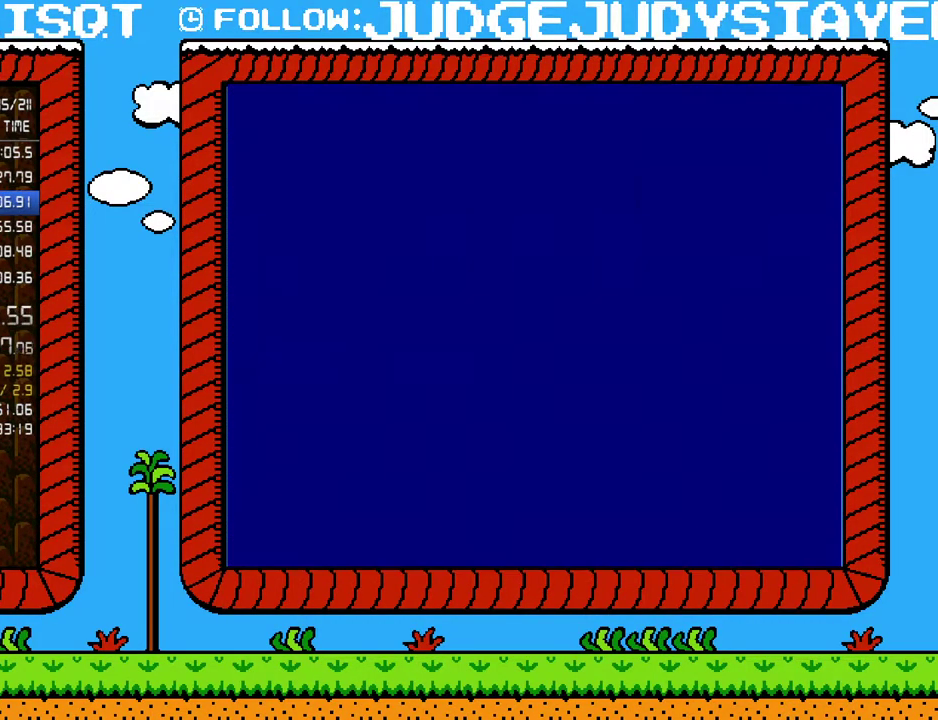
{"buttons": [], "events": []}
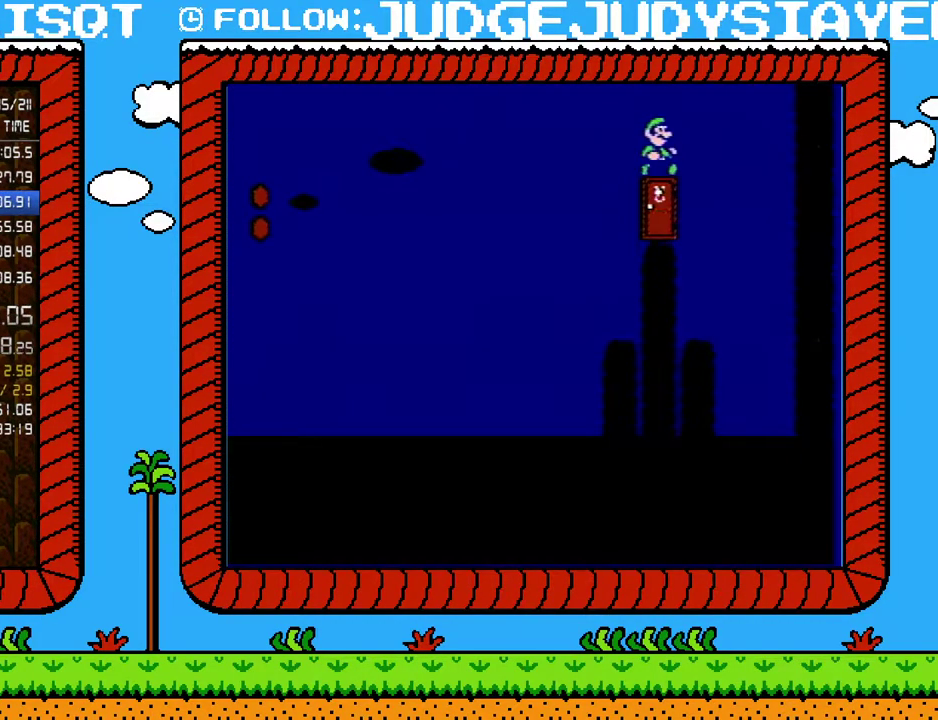
{"buttons": ["B"], "events": [[217, "B", "down"], [283, "B", "up"], [483, "B", "down"]]}